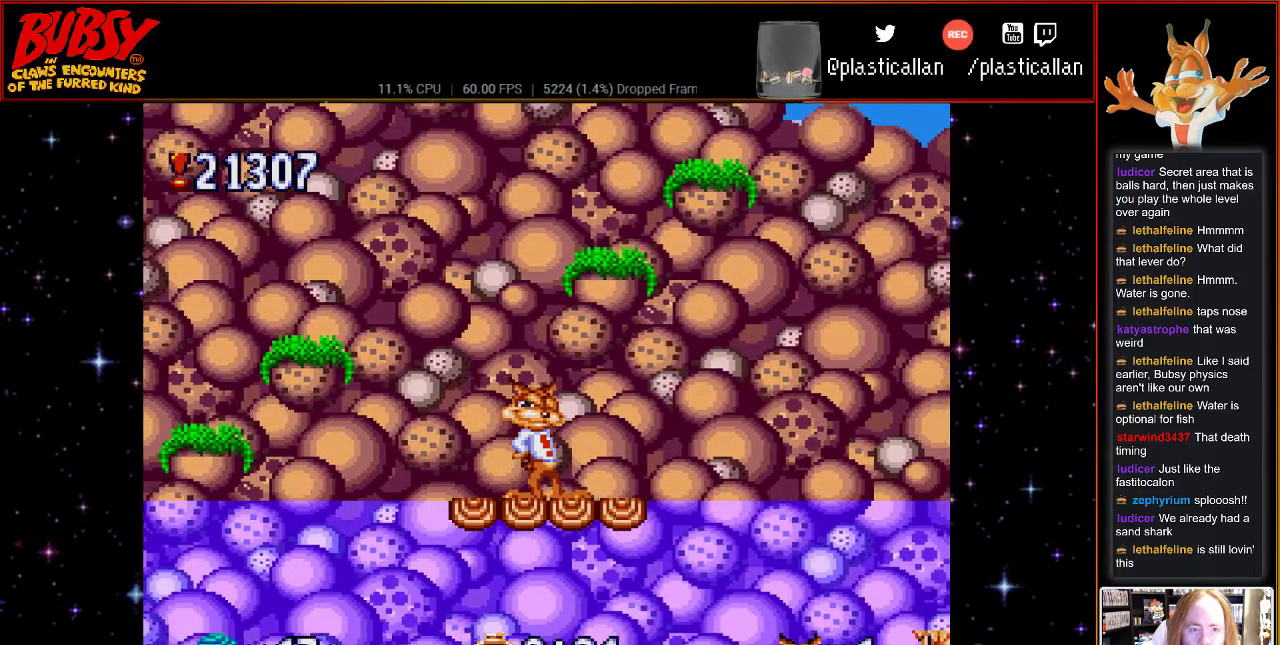
Gameplay with a controller (Nintendo layout); each line is a JSON object with the inputs held at the frame after it. "events" lists button and stick changes between this image and that frame as [ms after this image, input, new state], when the widget could be followed in between. Not read: L1 L3 R1 R3.
{"buttons": [], "events": []}
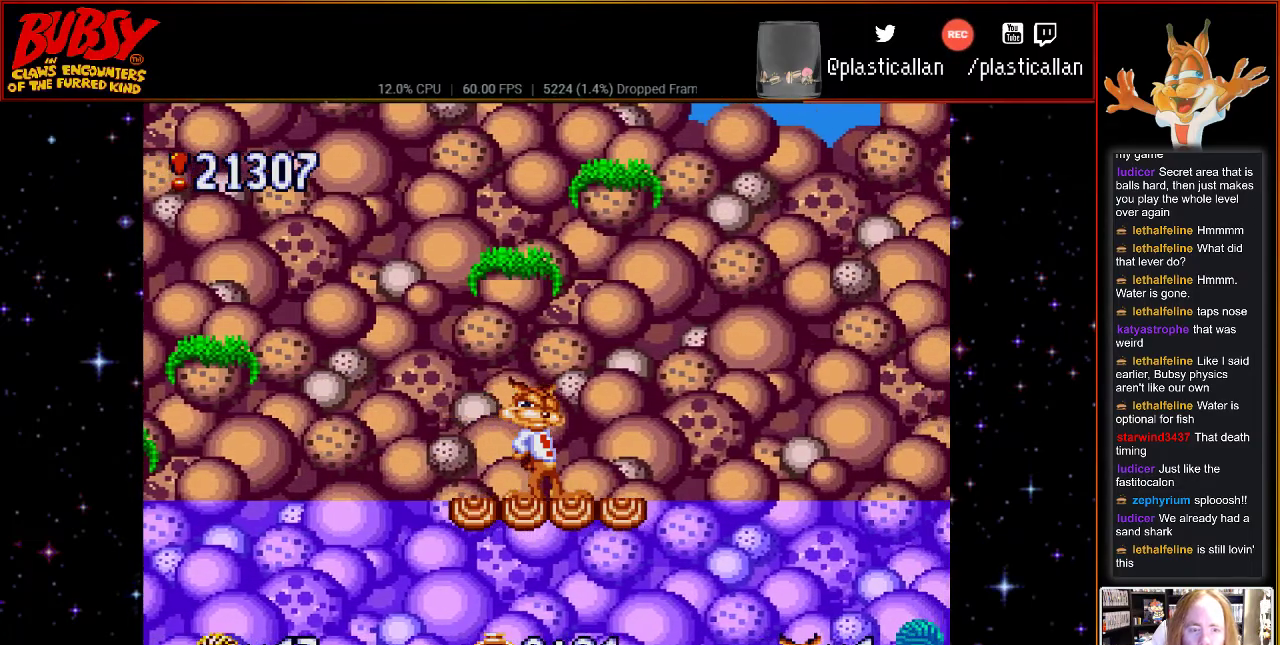
{"buttons": ["DPAD_LEFT"], "events": [[467, "DPAD_LEFT", "down"]]}
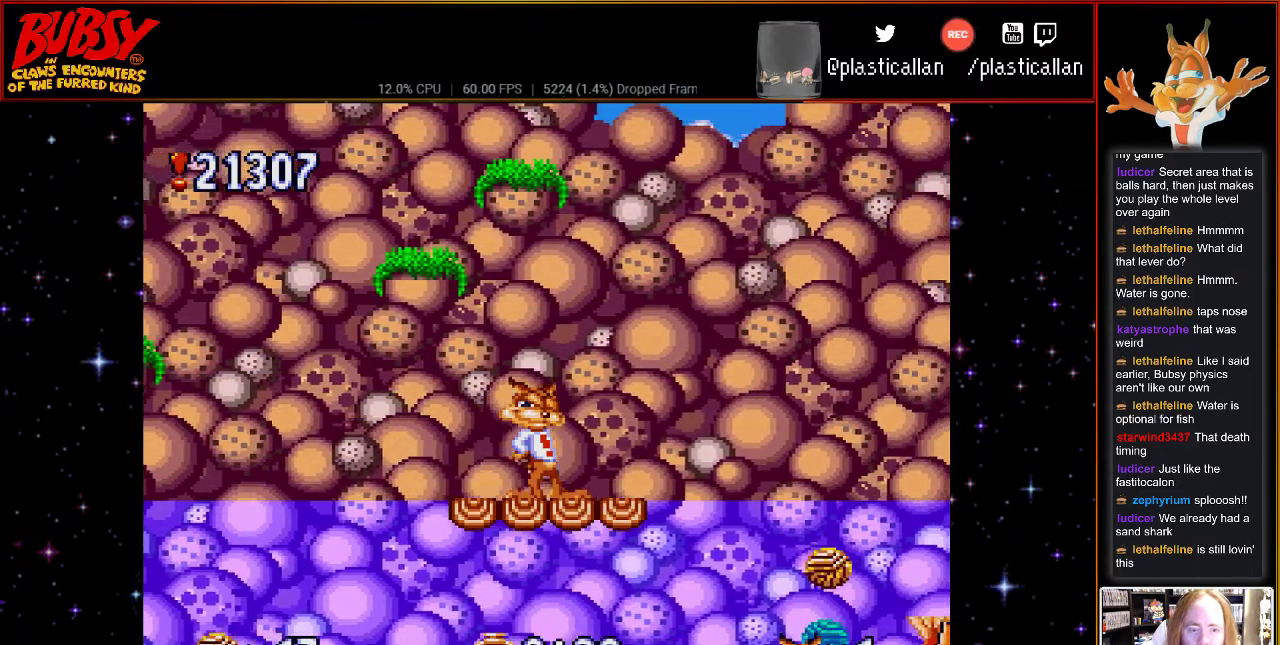
{"buttons": ["DPAD_RIGHT"], "events": [[167, "DPAD_LEFT", "up"], [217, "B", "down"], [350, "DPAD_RIGHT", "down"], [367, "B", "up"]]}
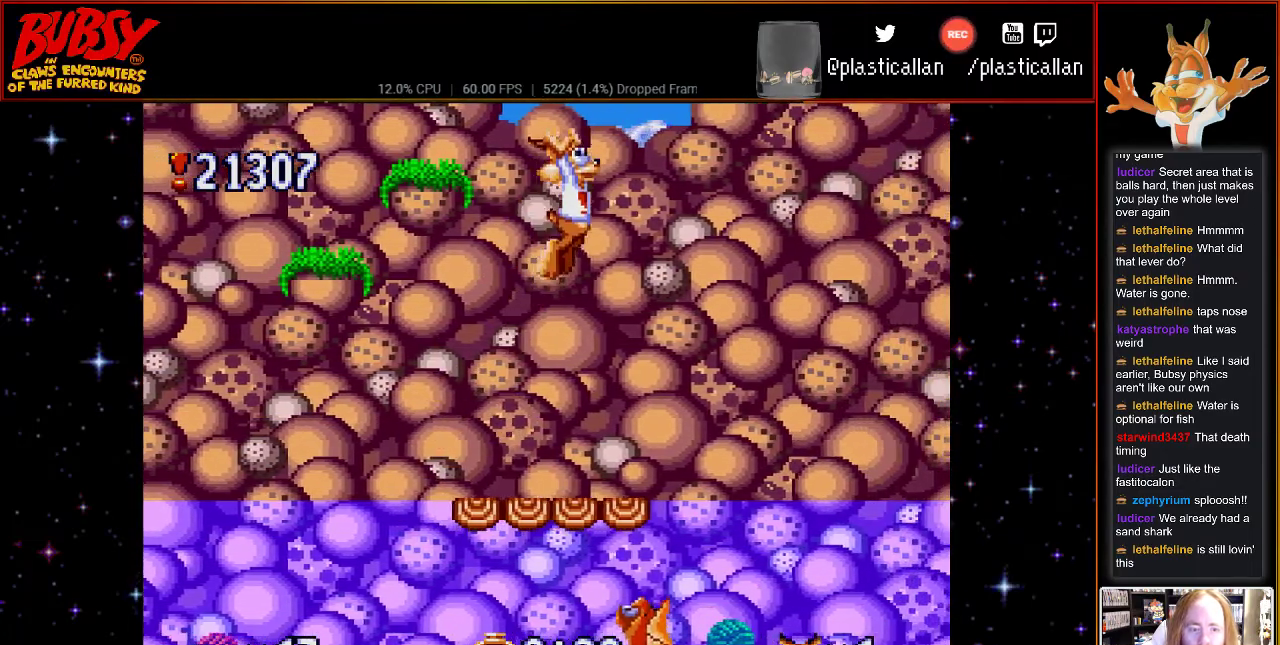
{"buttons": [], "events": [[217, "DPAD_RIGHT", "up"]]}
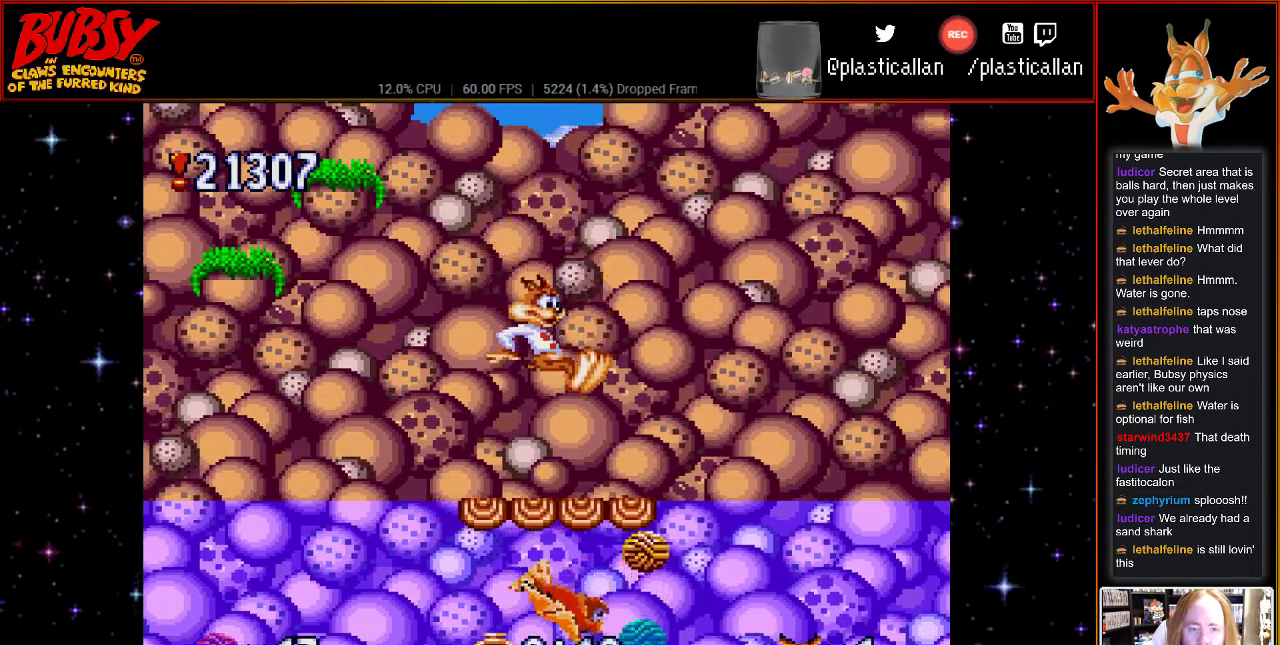
{"buttons": ["DPAD_RIGHT"], "events": [[250, "B", "down"], [417, "B", "up"], [433, "DPAD_RIGHT", "down"]]}
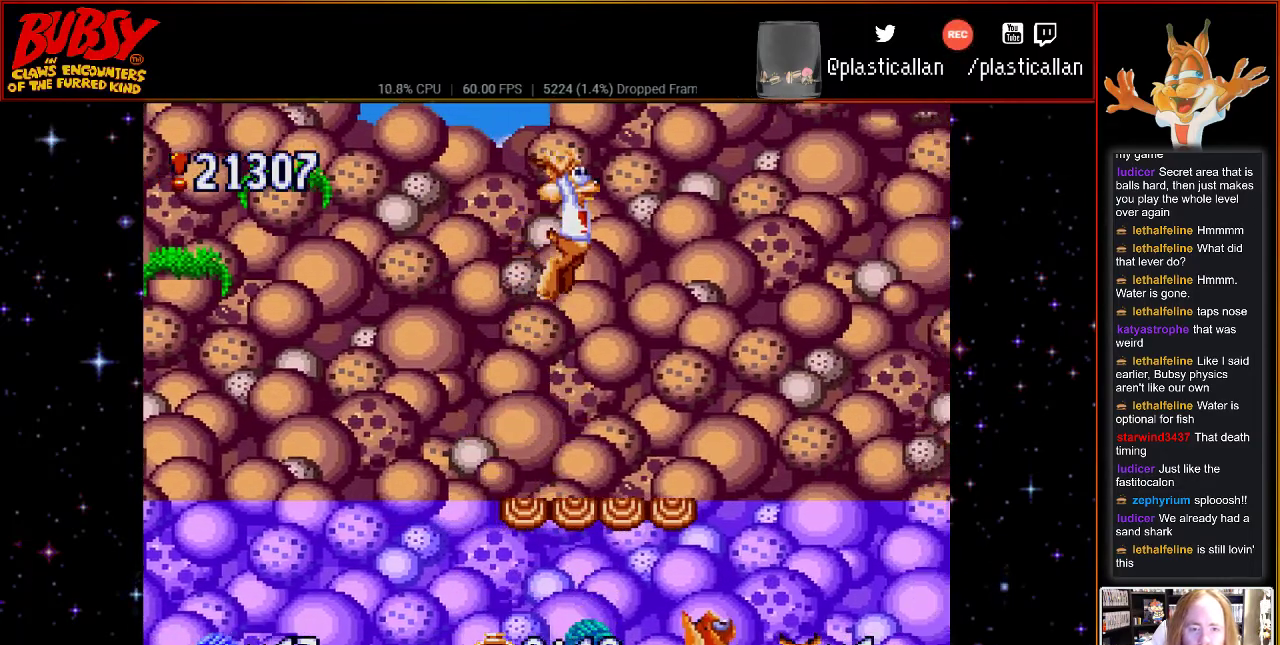
{"buttons": [], "events": [[333, "DPAD_RIGHT", "up"]]}
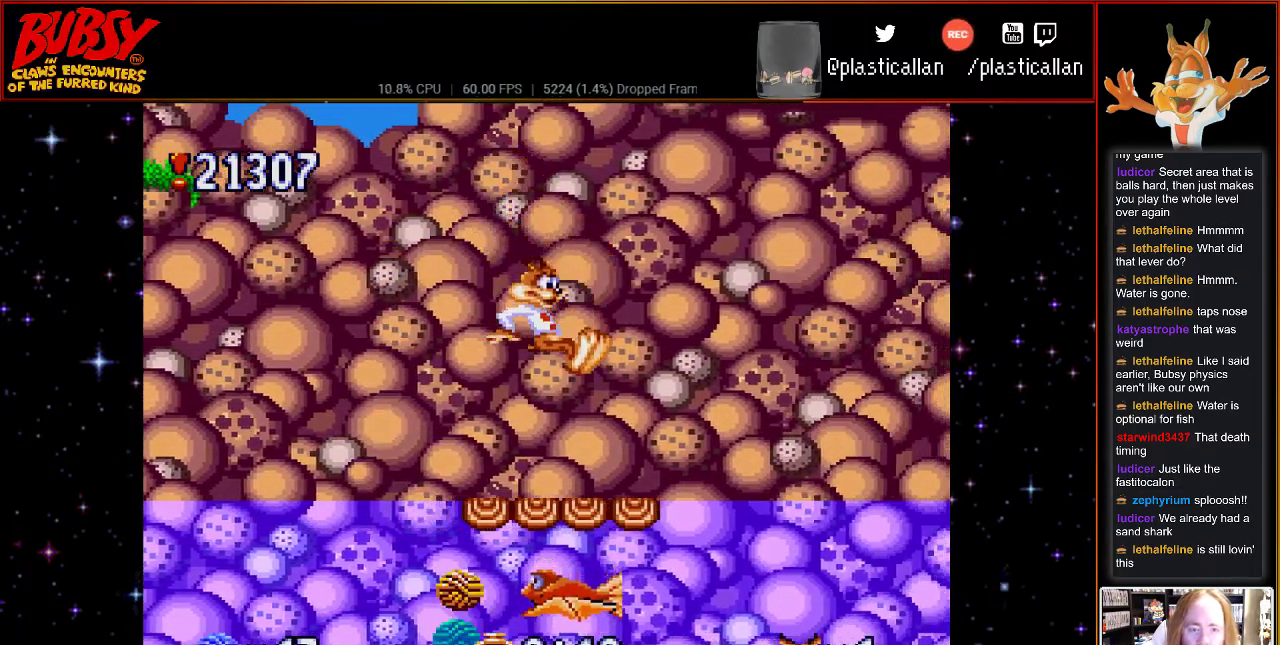
{"buttons": [], "events": []}
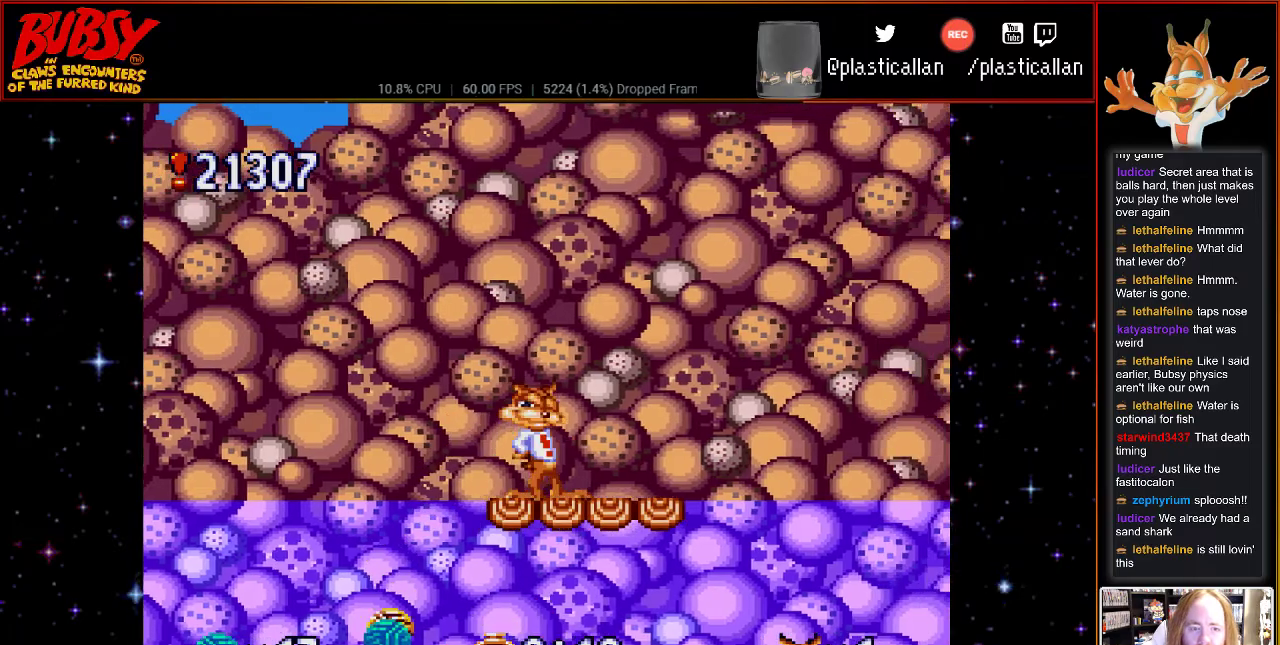
{"buttons": [], "events": [[150, "DPAD_RIGHT", "down"], [283, "DPAD_RIGHT", "up"]]}
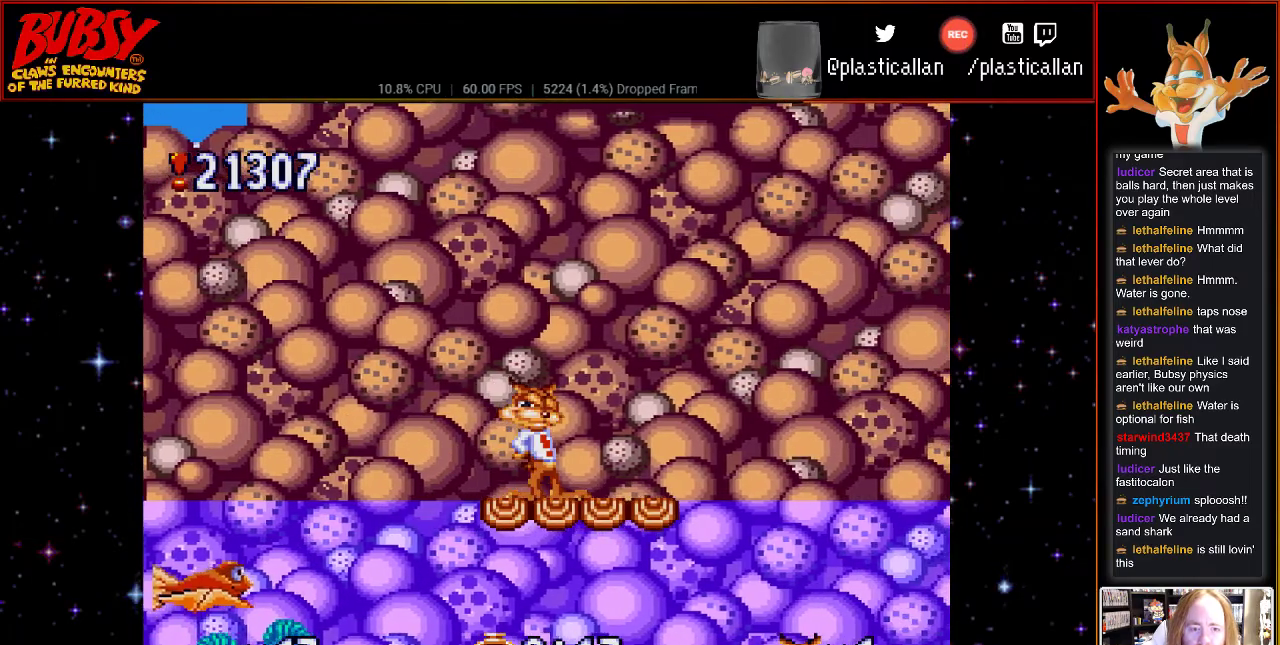
{"buttons": [], "events": []}
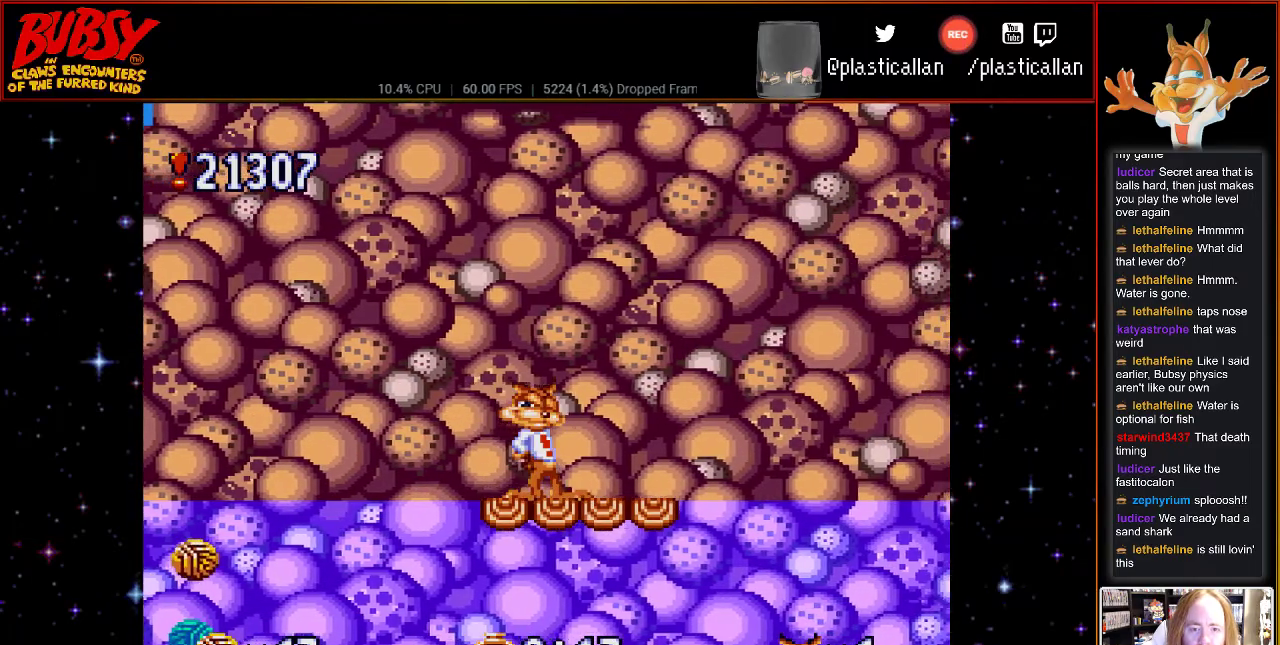
{"buttons": [], "events": []}
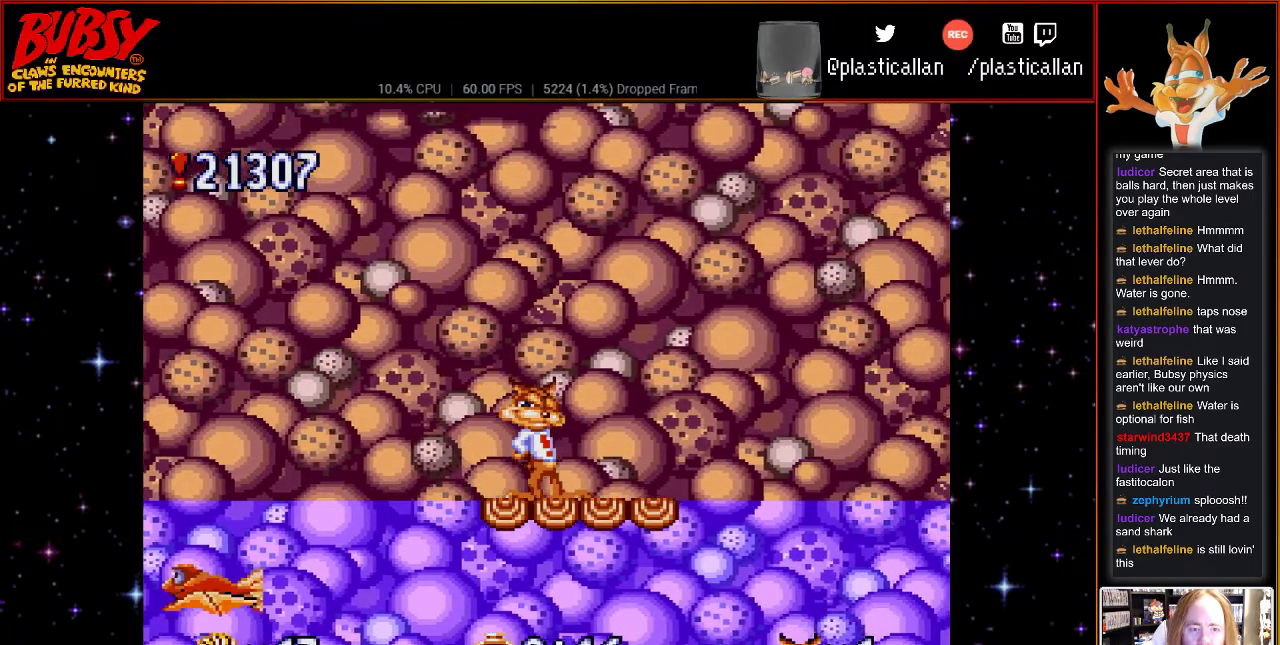
{"buttons": [], "events": []}
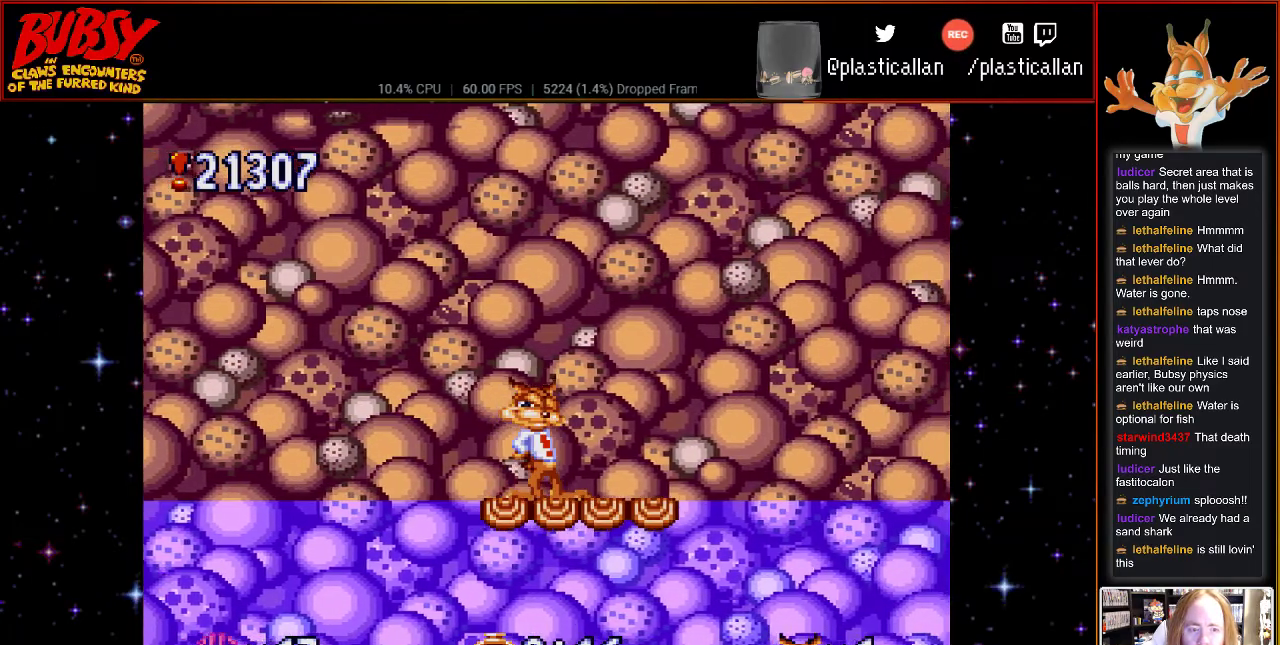
{"buttons": [], "events": []}
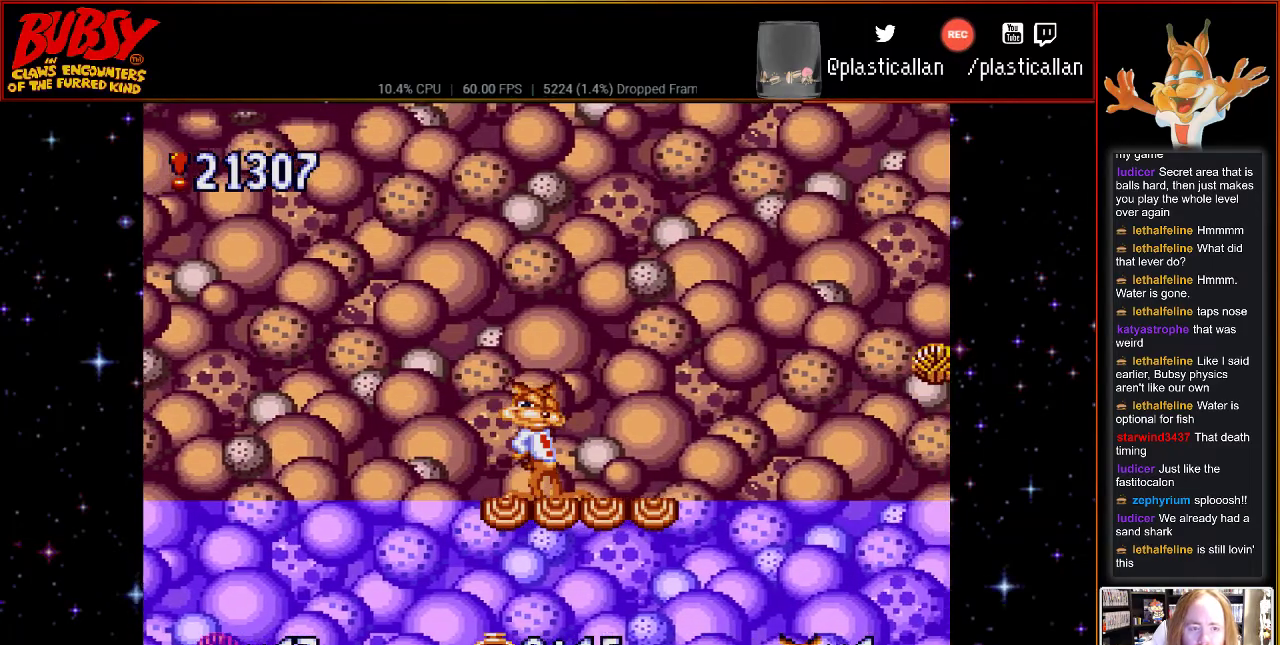
{"buttons": [], "events": []}
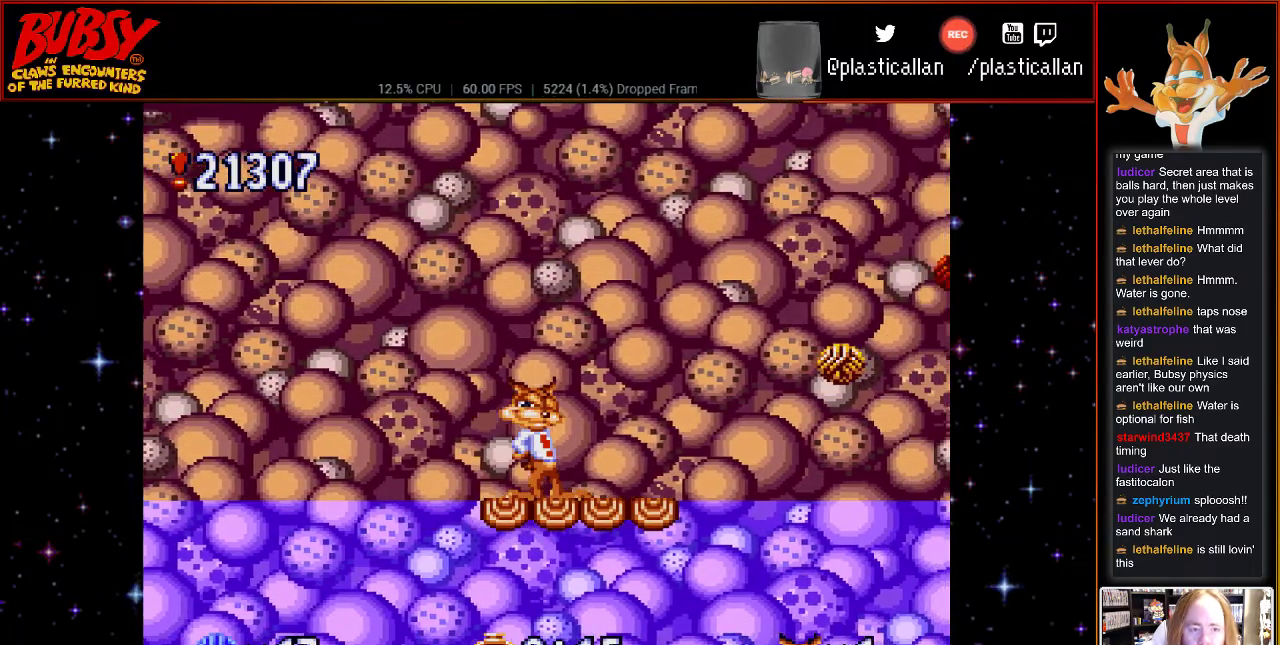
{"buttons": [], "events": [[150, "DPAD_RIGHT", "down"], [283, "DPAD_RIGHT", "up"]]}
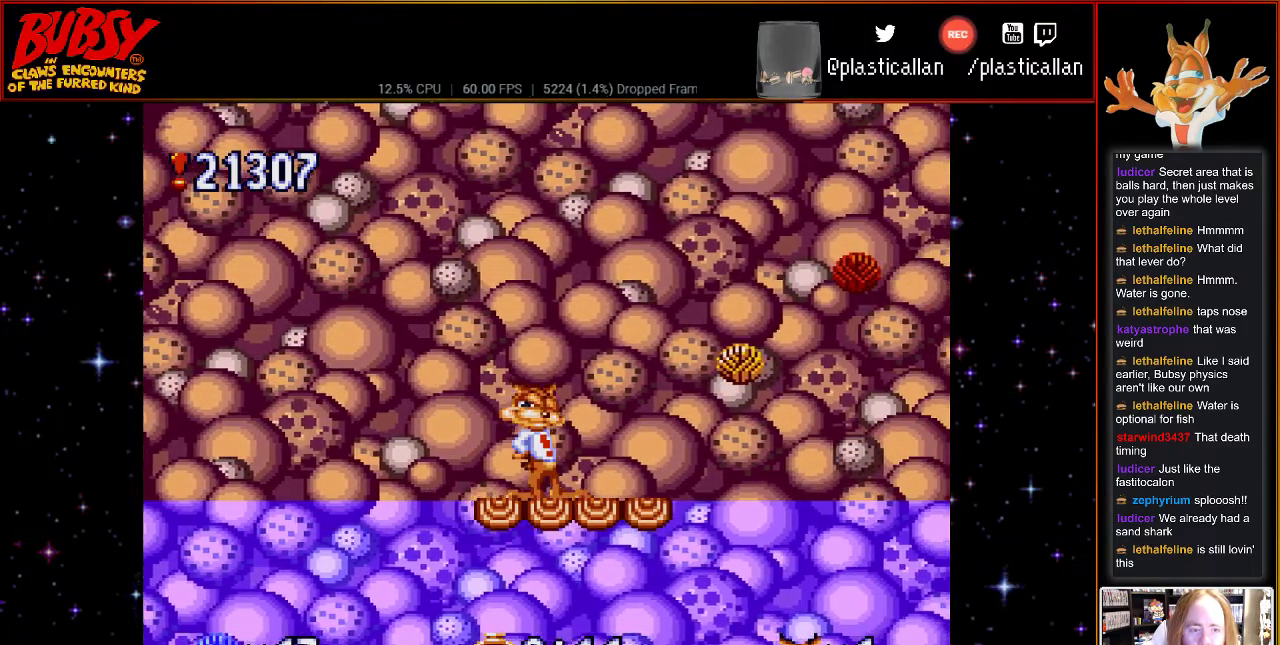
{"buttons": [], "events": []}
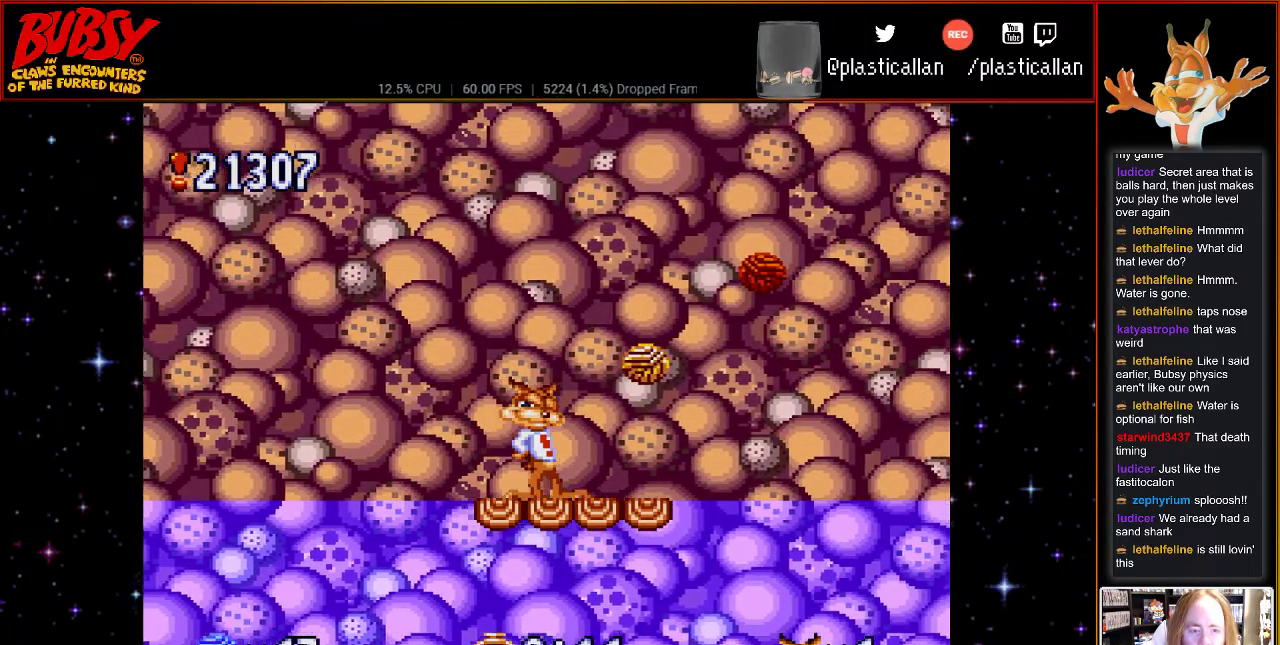
{"buttons": [], "events": []}
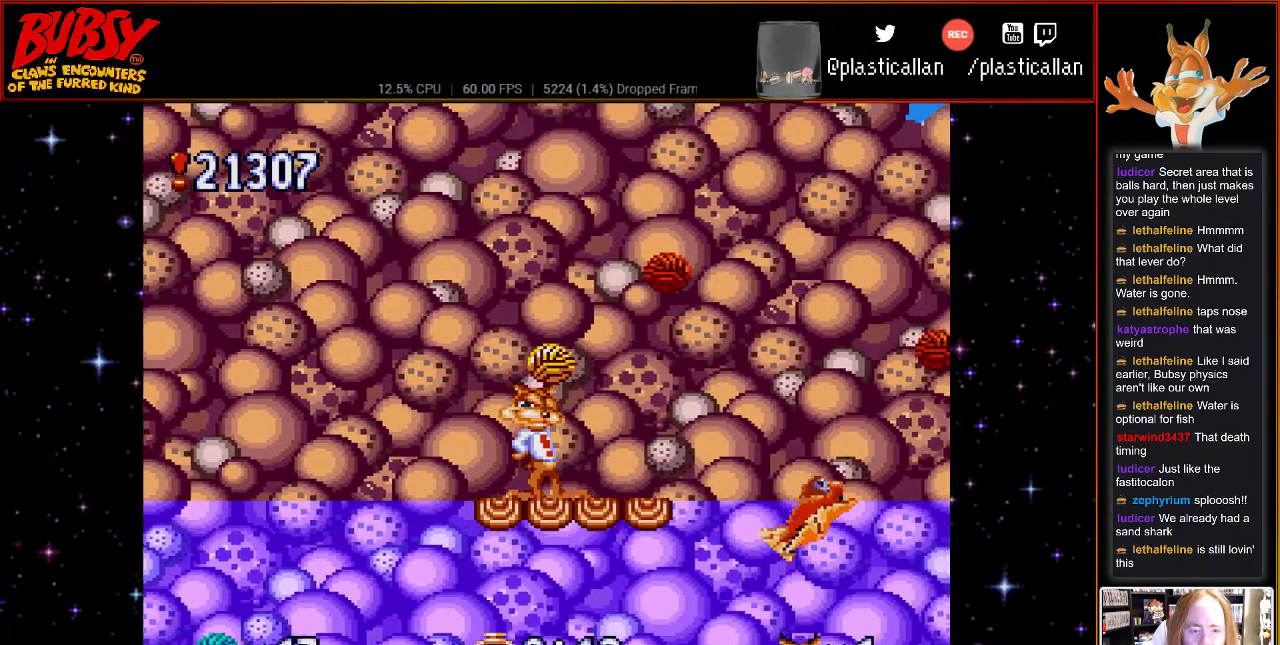
{"buttons": [], "events": []}
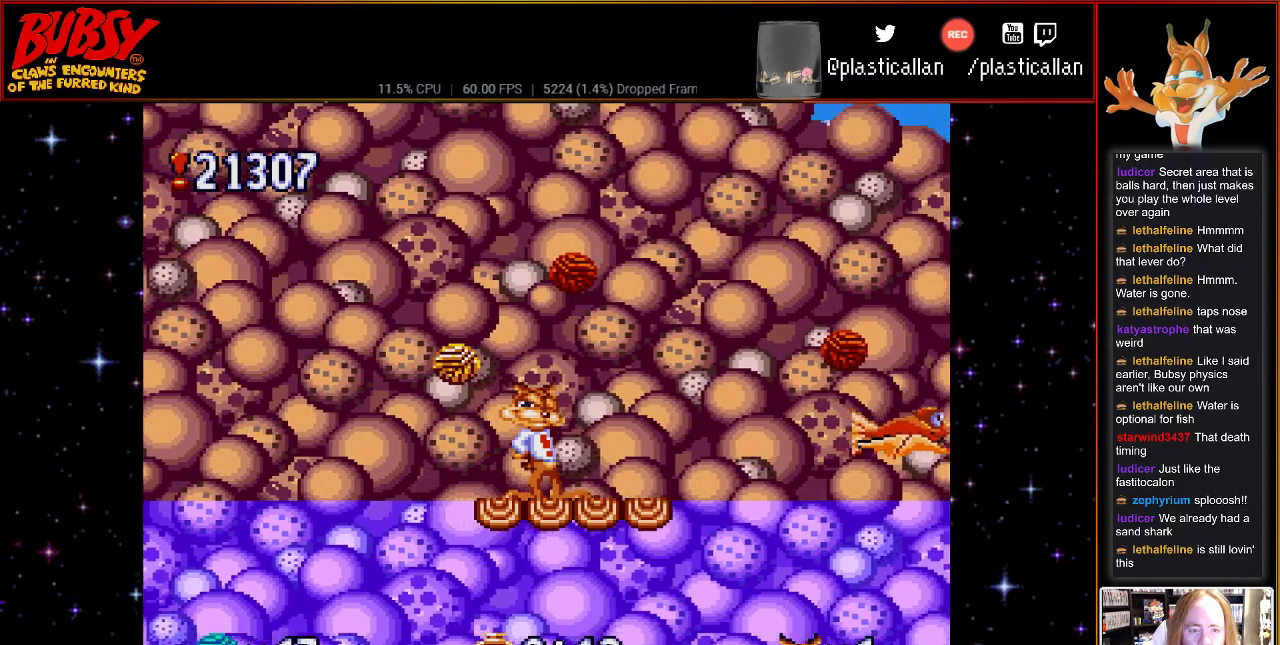
{"buttons": [], "events": []}
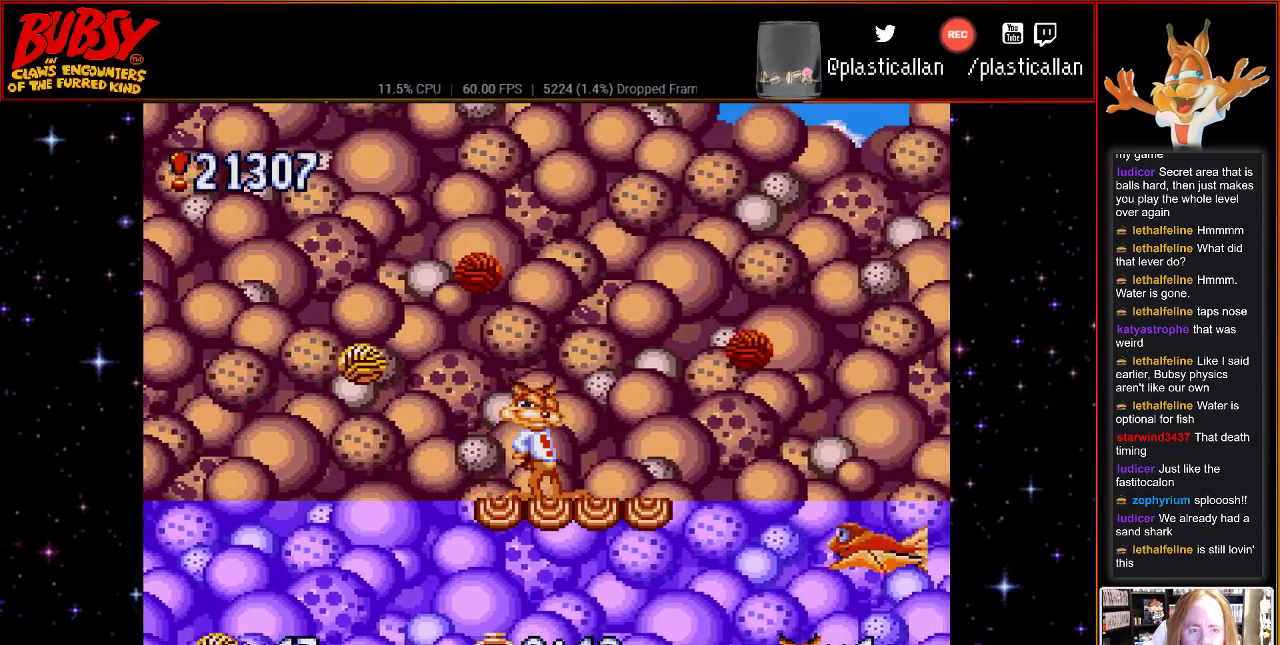
{"buttons": ["DPAD_RIGHT"], "events": [[250, "B", "down"], [367, "B", "up"], [400, "DPAD_RIGHT", "down"]]}
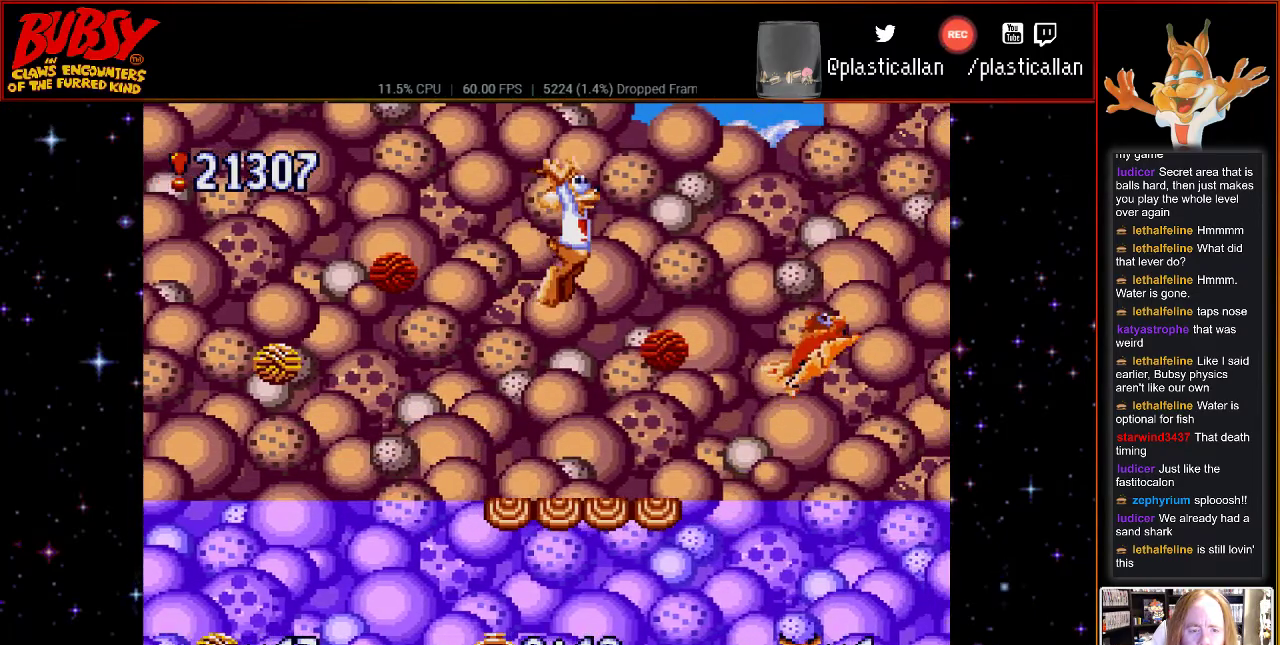
{"buttons": [], "events": [[250, "DPAD_RIGHT", "up"]]}
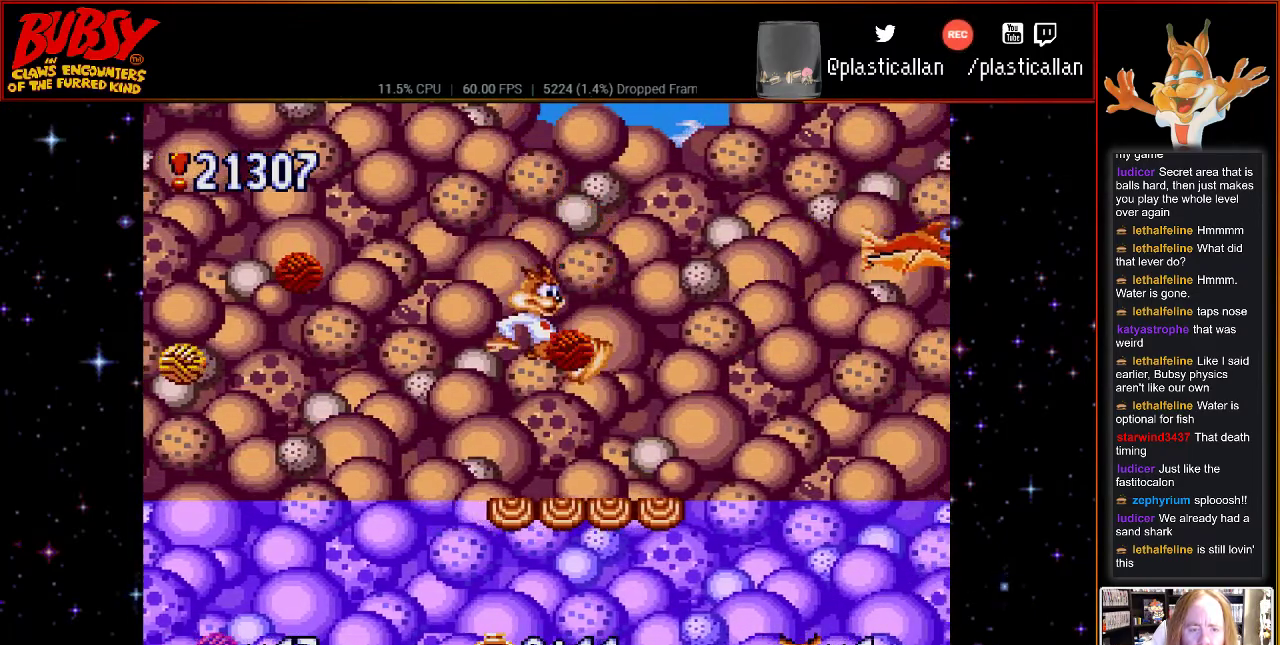
{"buttons": ["DPAD_RIGHT"], "events": [[183, "B", "down"], [183, "DPAD_RIGHT", "down"], [317, "B", "up"]]}
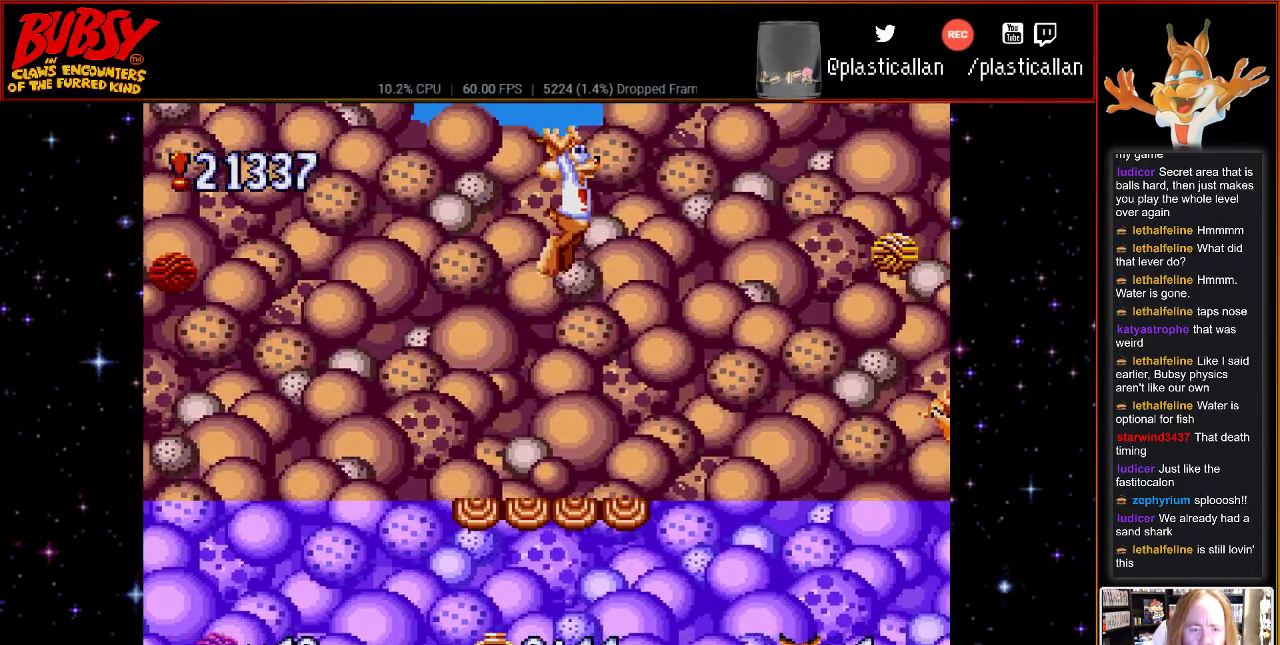
{"buttons": [], "events": [[217, "DPAD_RIGHT", "up"]]}
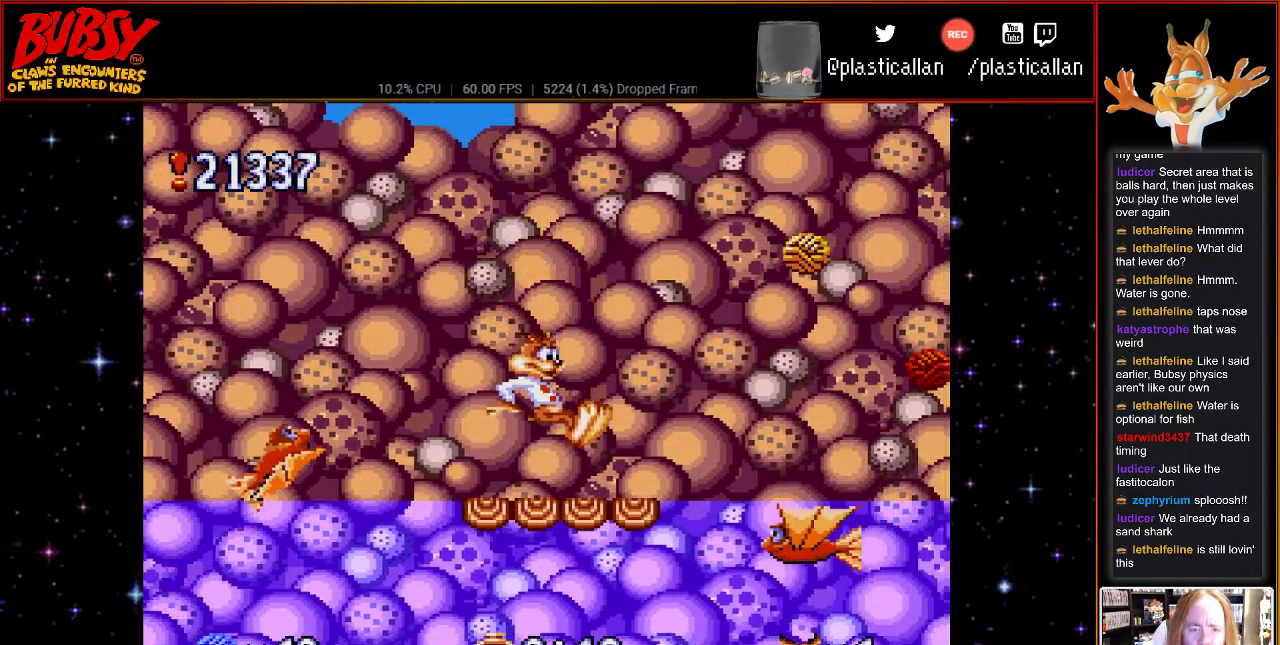
{"buttons": ["DPAD_RIGHT"], "events": [[100, "B", "down"], [283, "DPAD_RIGHT", "down"], [300, "B", "up"]]}
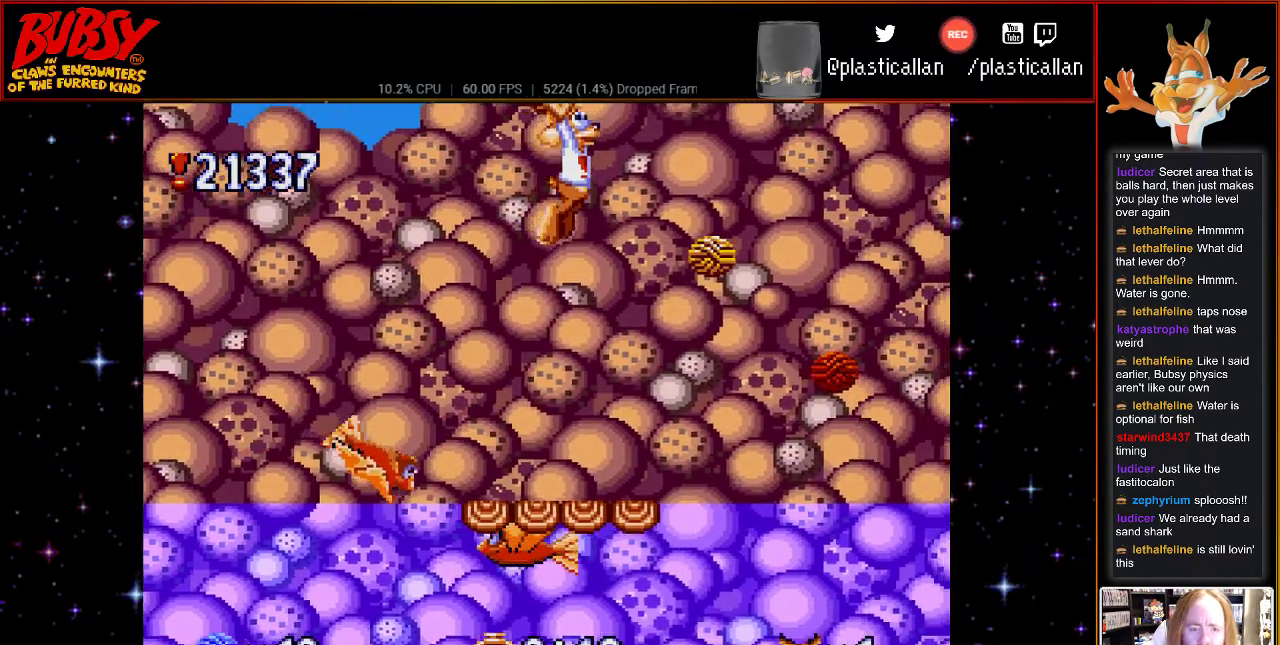
{"buttons": [], "events": [[283, "DPAD_RIGHT", "up"]]}
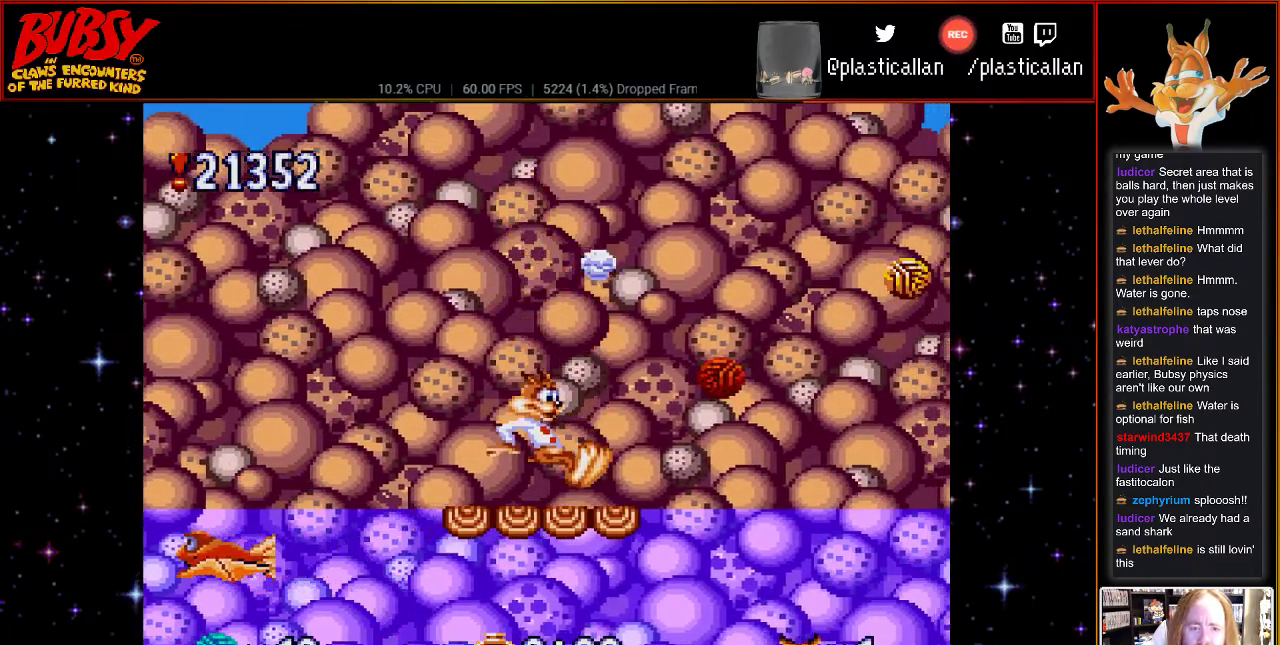
{"buttons": [], "events": []}
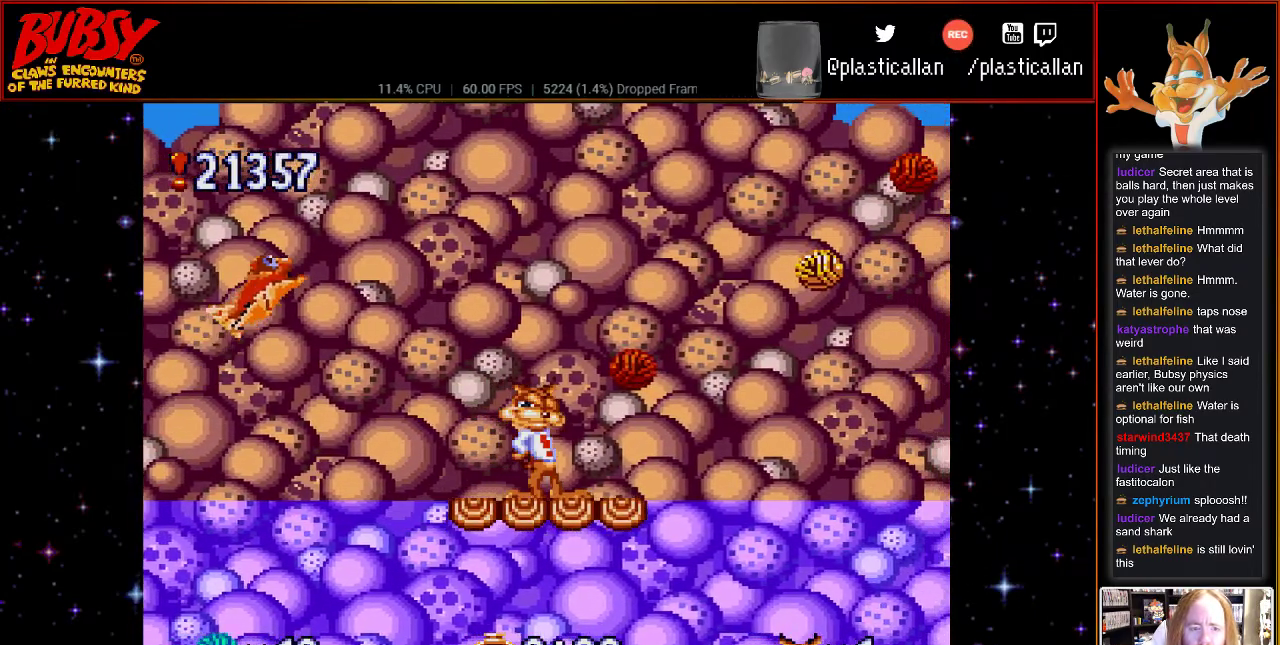
{"buttons": ["B", "DPAD_RIGHT"], "events": [[183, "DPAD_RIGHT", "down"], [350, "DPAD_RIGHT", "up"], [433, "B", "down"], [500, "DPAD_RIGHT", "down"]]}
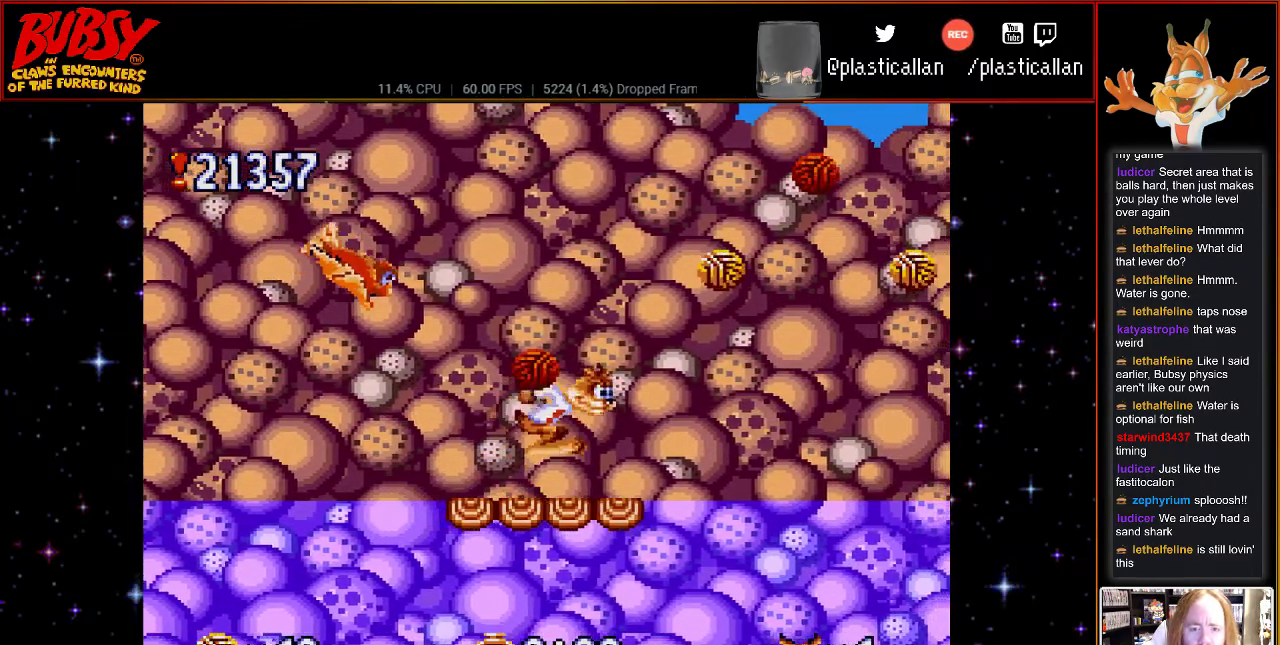
{"buttons": [], "events": [[33, "B", "up"], [217, "DPAD_RIGHT", "up"]]}
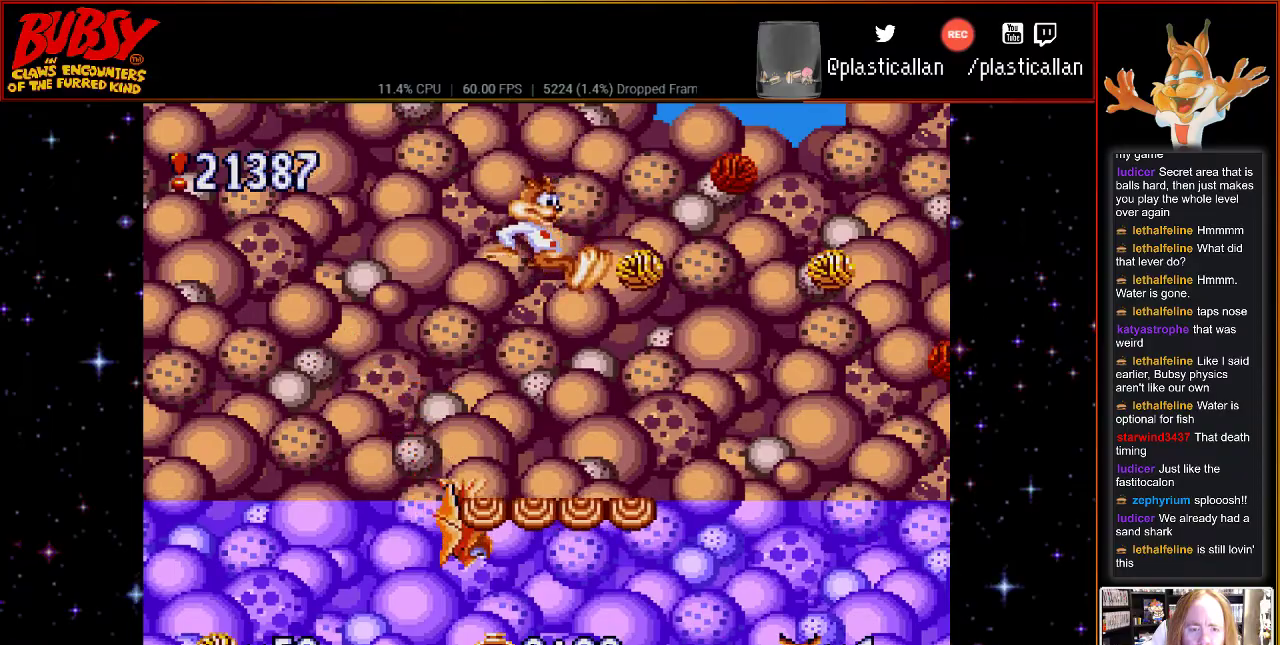
{"buttons": [], "events": [[33, "DPAD_RIGHT", "down"], [250, "DPAD_RIGHT", "up"]]}
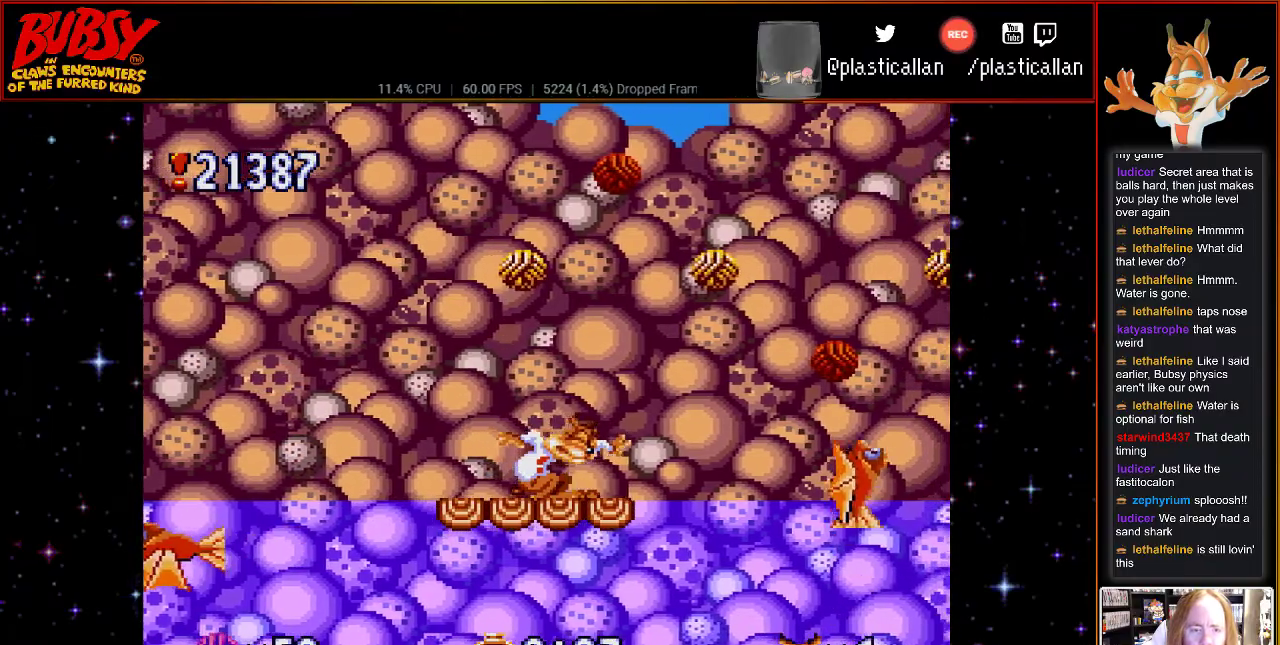
{"buttons": [], "events": []}
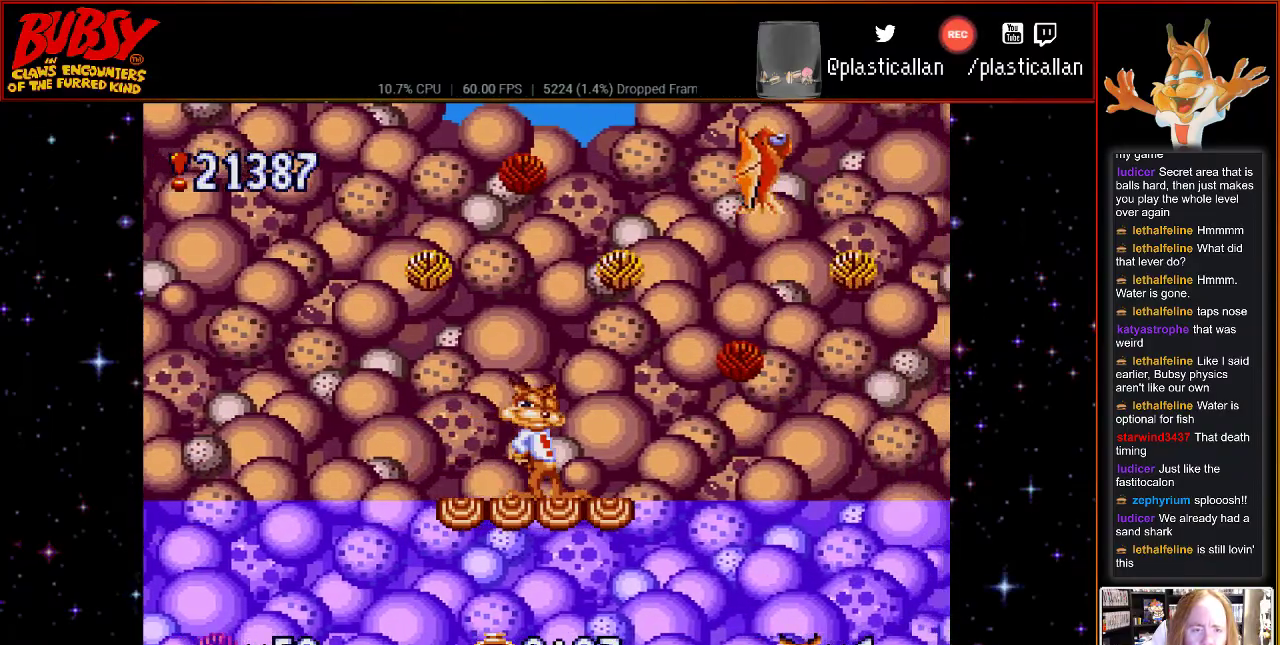
{"buttons": ["DPAD_LEFT"], "events": [[467, "DPAD_LEFT", "down"]]}
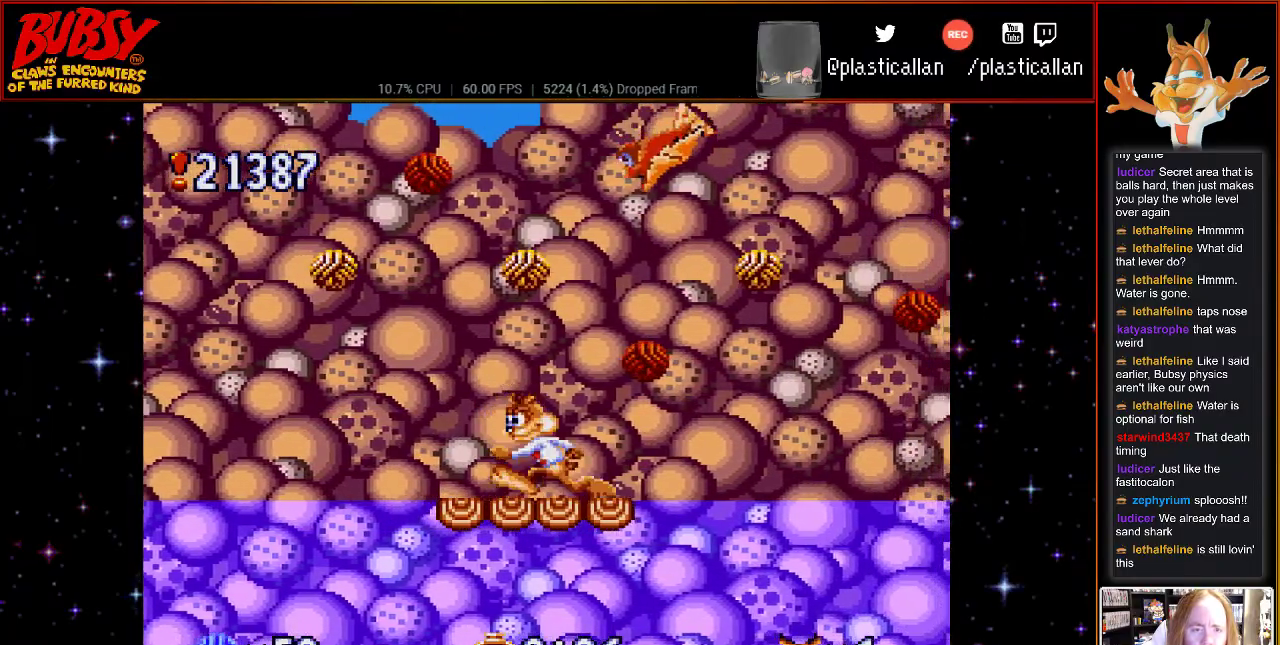
{"buttons": ["DPAD_RIGHT"], "events": [[83, "DPAD_LEFT", "up"], [150, "B", "down"], [150, "DPAD_LEFT", "down"], [317, "DPAD_UP", "down"], [333, "DPAD_LEFT", "up"], [367, "DPAD_RIGHT", "down"], [400, "B", "up"], [400, "DPAD_UP", "up"]]}